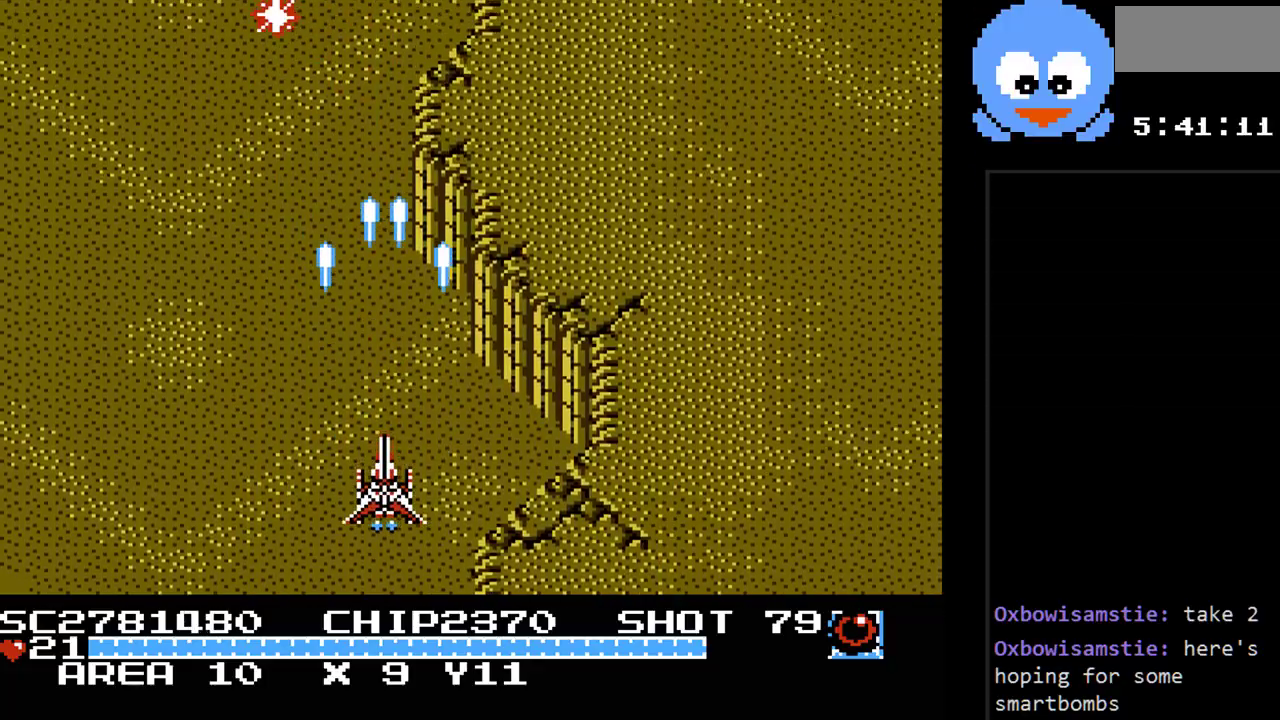
Gameplay with a controller (Nintendo layout); each line is a JSON object with the inputs held at the frame after it. "events" lists button and stick changes between this image and that frame as [ms after this image, input, new state], when the widget could be followed in between. Not read: L3 R3.
{"buttons": ["Y"], "events": [[67, "DPAD_DOWN", "up"]]}
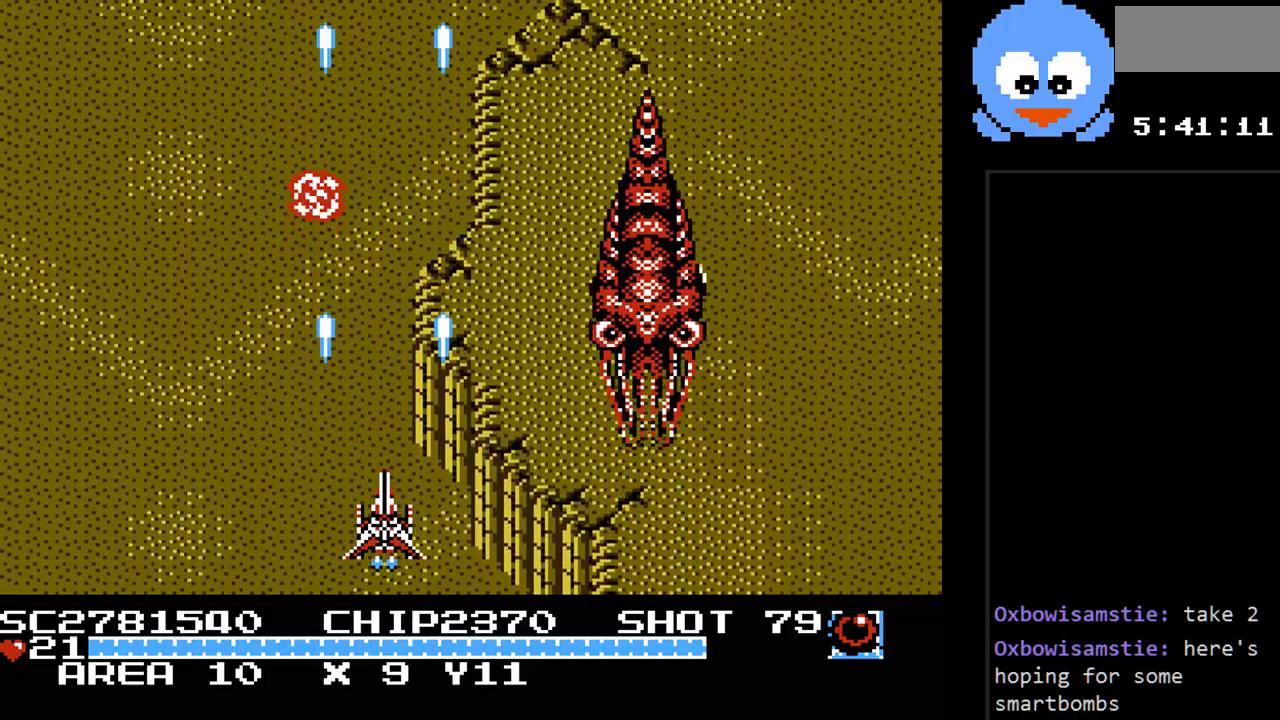
{"buttons": ["Y", "DPAD_RIGHT"], "events": [[17, "DPAD_RIGHT", "down"], [217, "B", "down"], [400, "B", "up"]]}
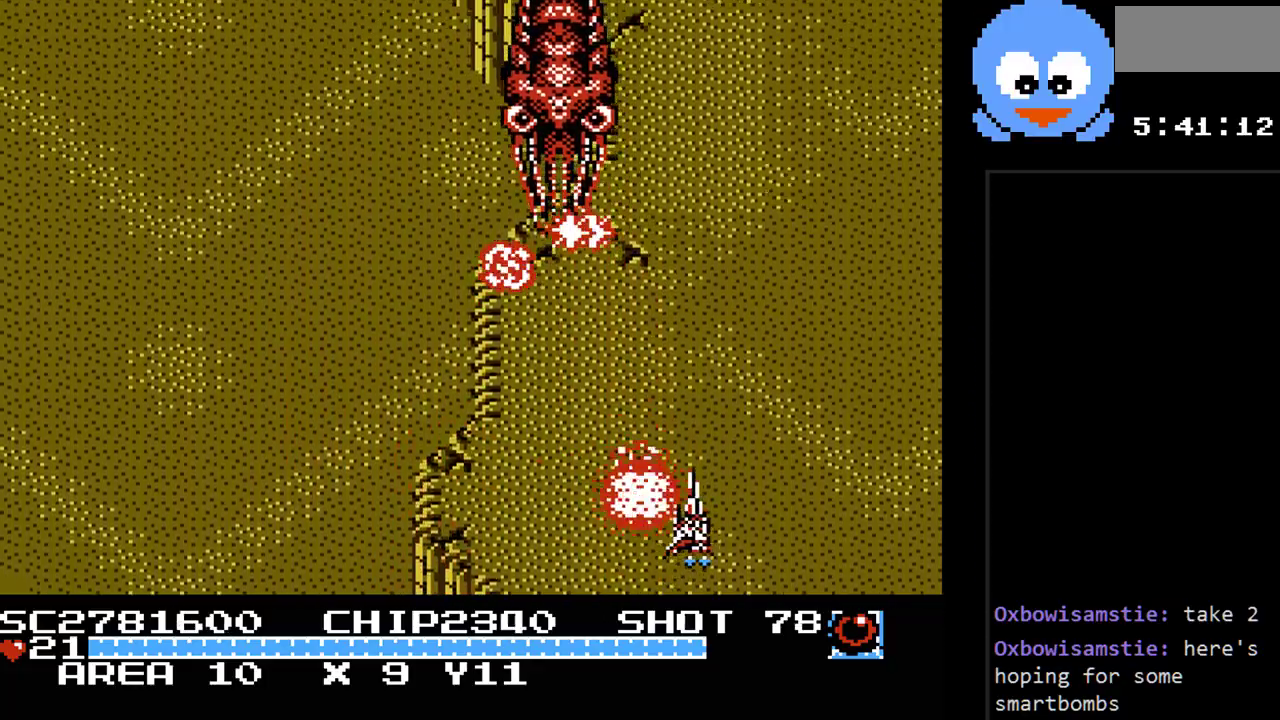
{"buttons": ["Y"], "events": [[183, "DPAD_RIGHT", "up"]]}
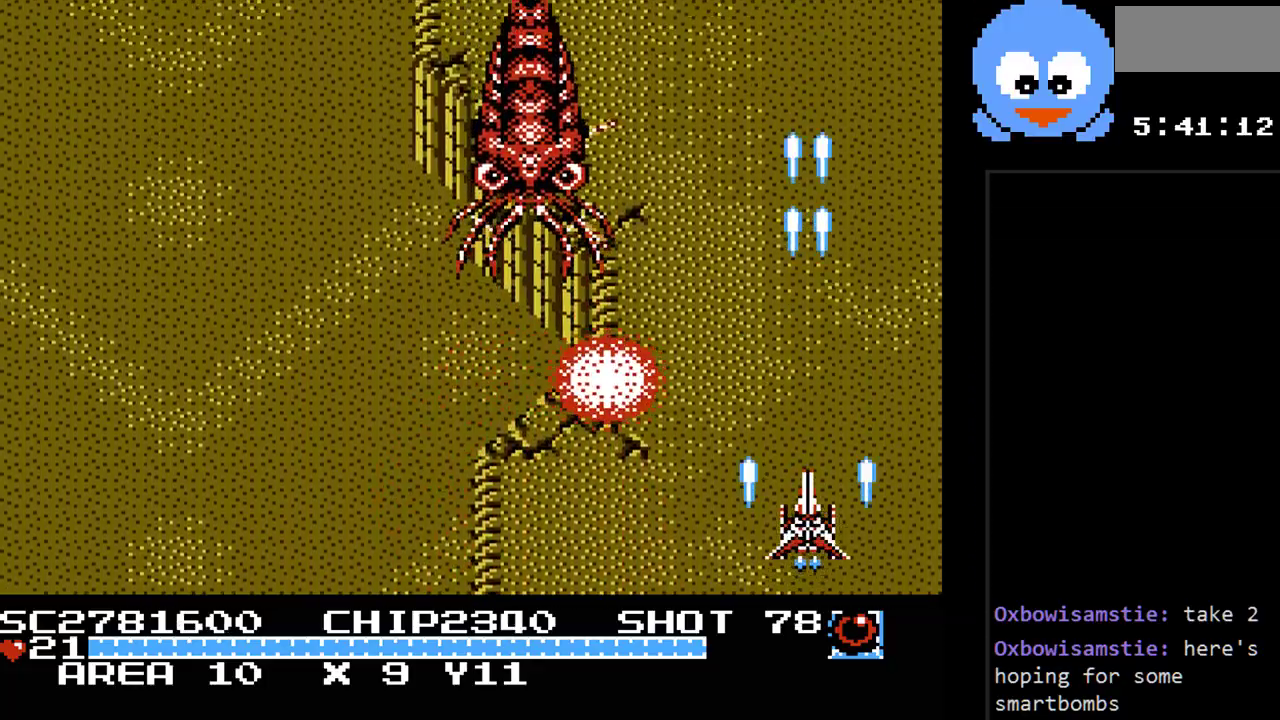
{"buttons": ["Y", "DPAD_UP"], "events": [[50, "DPAD_RIGHT", "down"], [167, "DPAD_RIGHT", "up"], [333, "DPAD_RIGHT", "down"], [400, "DPAD_UP", "down"], [483, "DPAD_RIGHT", "up"]]}
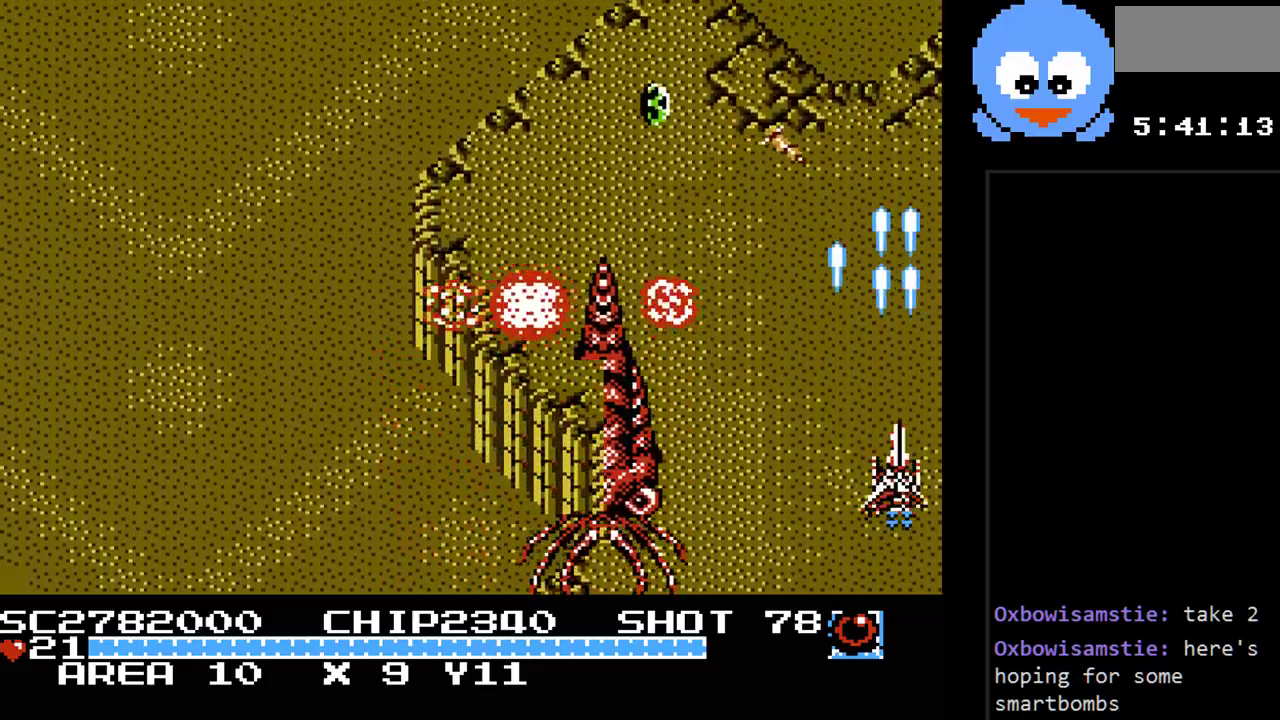
{"buttons": ["Y", "DPAD_DOWN", "DPAD_RIGHT"], "events": [[183, "DPAD_LEFT", "down"], [217, "DPAD_UP", "up"], [317, "DPAD_DOWN", "down"], [317, "DPAD_LEFT", "up"], [367, "DPAD_RIGHT", "down"]]}
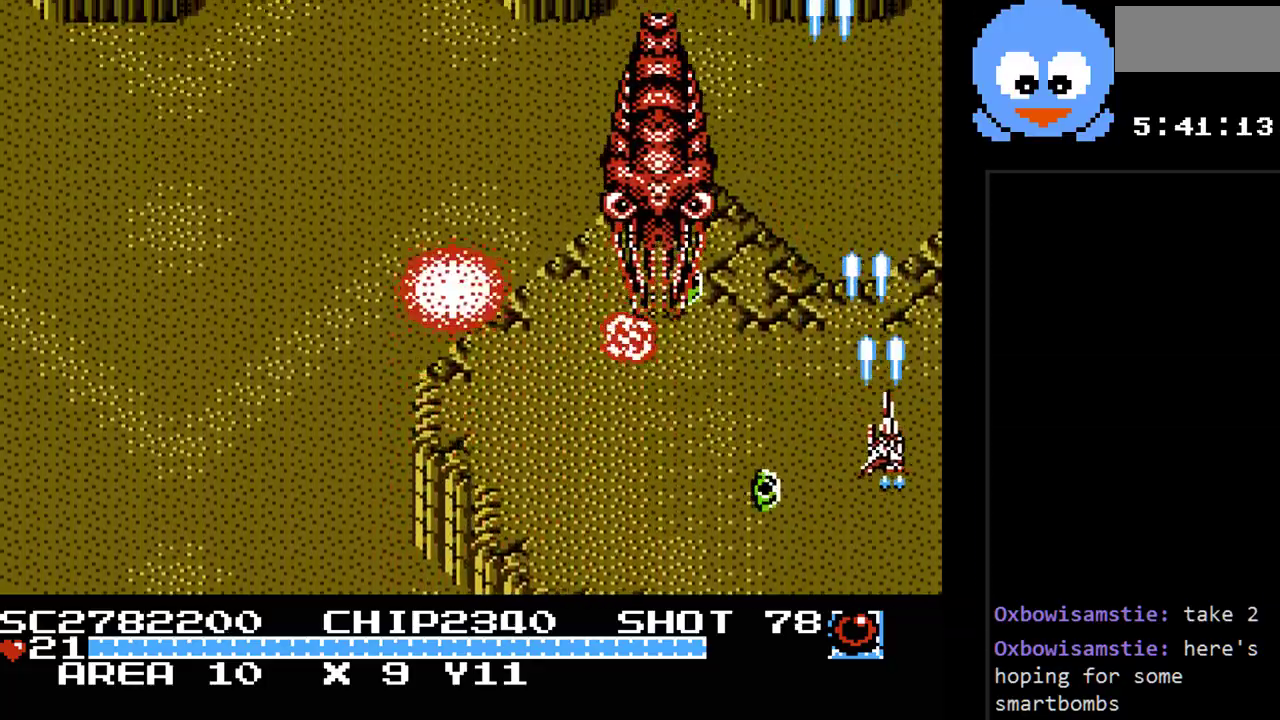
{"buttons": ["Y", "DPAD_LEFT"], "events": [[67, "DPAD_RIGHT", "up"], [133, "DPAD_LEFT", "down"], [167, "DPAD_DOWN", "up"]]}
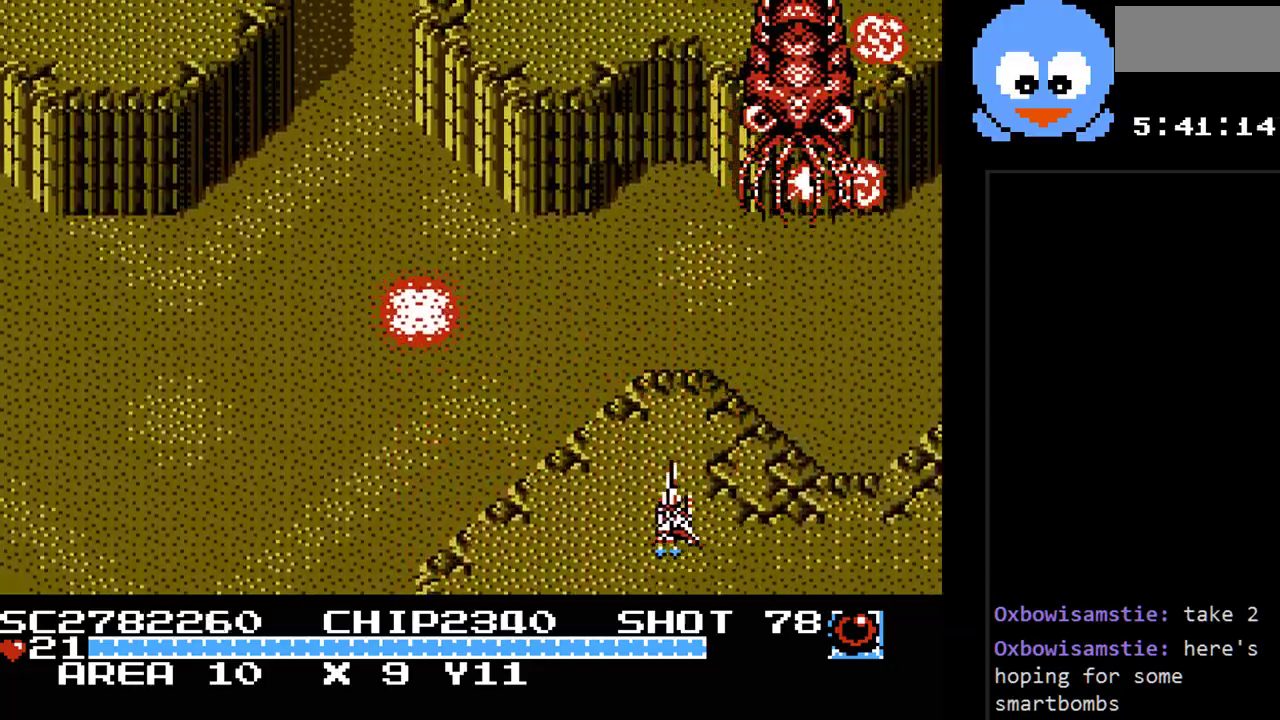
{"buttons": ["Y"], "events": [[467, "DPAD_LEFT", "up"]]}
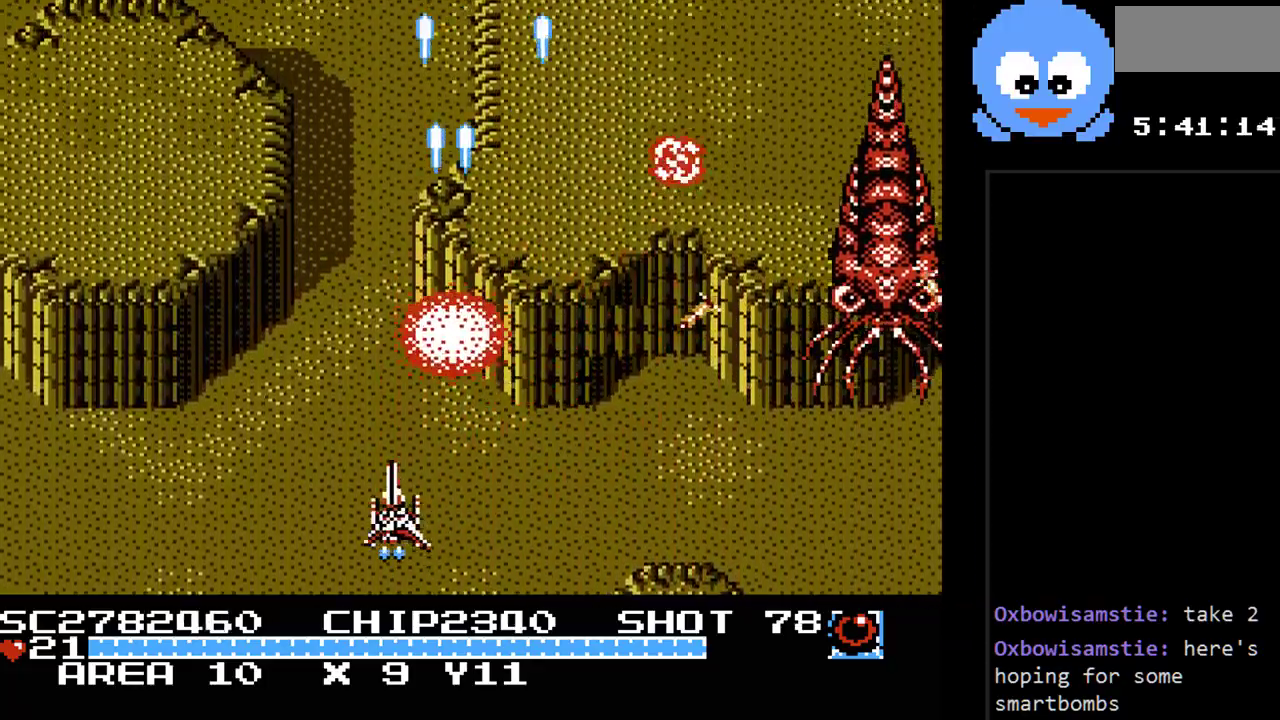
{"buttons": ["Y", "DPAD_UP", "DPAD_LEFT"], "events": [[417, "DPAD_LEFT", "down"], [500, "DPAD_UP", "down"]]}
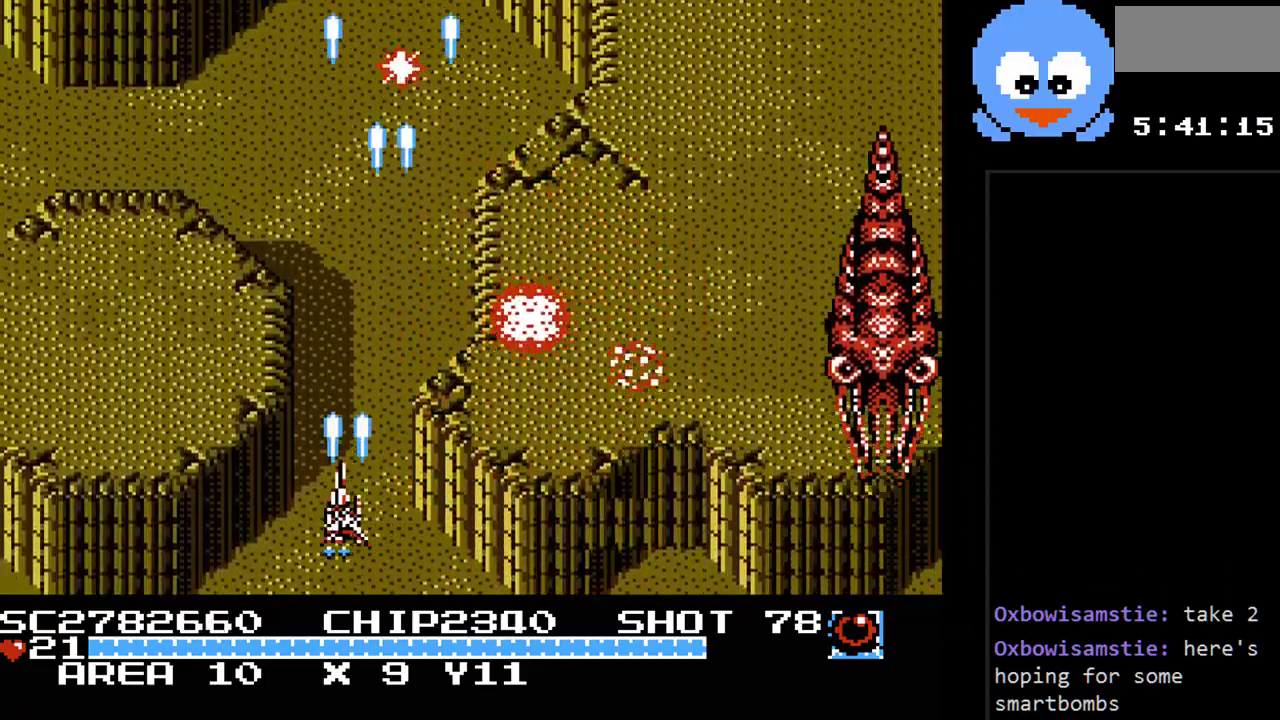
{"buttons": ["Y", "DPAD_DOWN"], "events": [[67, "DPAD_LEFT", "up"], [133, "DPAD_RIGHT", "down"], [167, "DPAD_UP", "up"], [300, "DPAD_DOWN", "down"], [383, "DPAD_RIGHT", "up"], [450, "DPAD_RIGHT", "down"], [483, "DPAD_RIGHT", "up"]]}
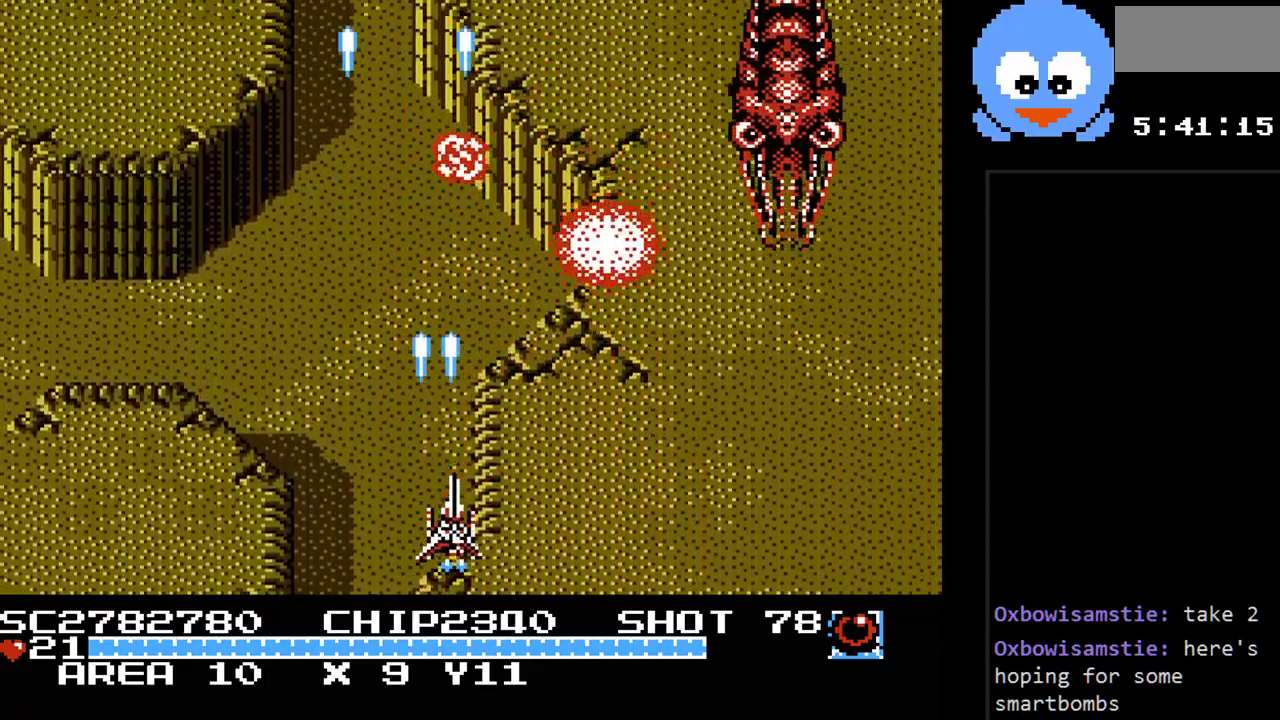
{"buttons": ["Y", "DPAD_RIGHT"], "events": [[17, "DPAD_RIGHT", "down"], [83, "DPAD_DOWN", "up"]]}
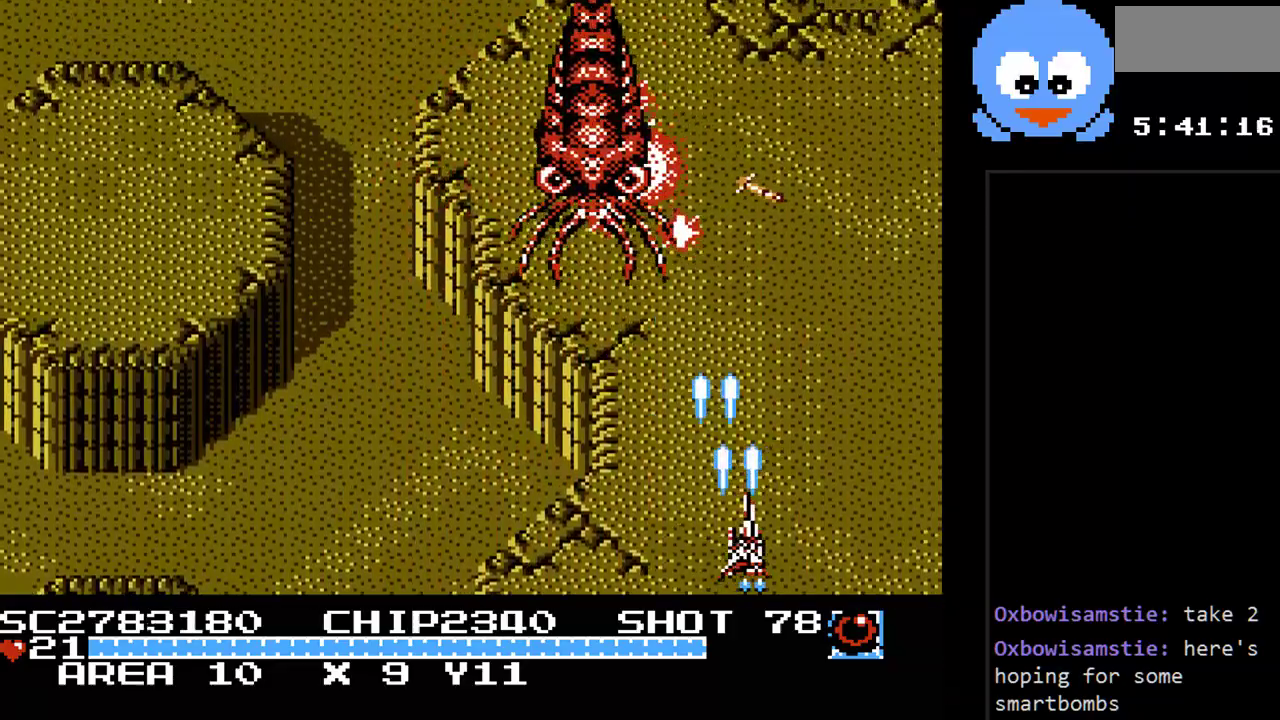
{"buttons": ["Y"], "events": [[33, "DPAD_RIGHT", "up"], [217, "DPAD_RIGHT", "down"], [450, "DPAD_RIGHT", "up"]]}
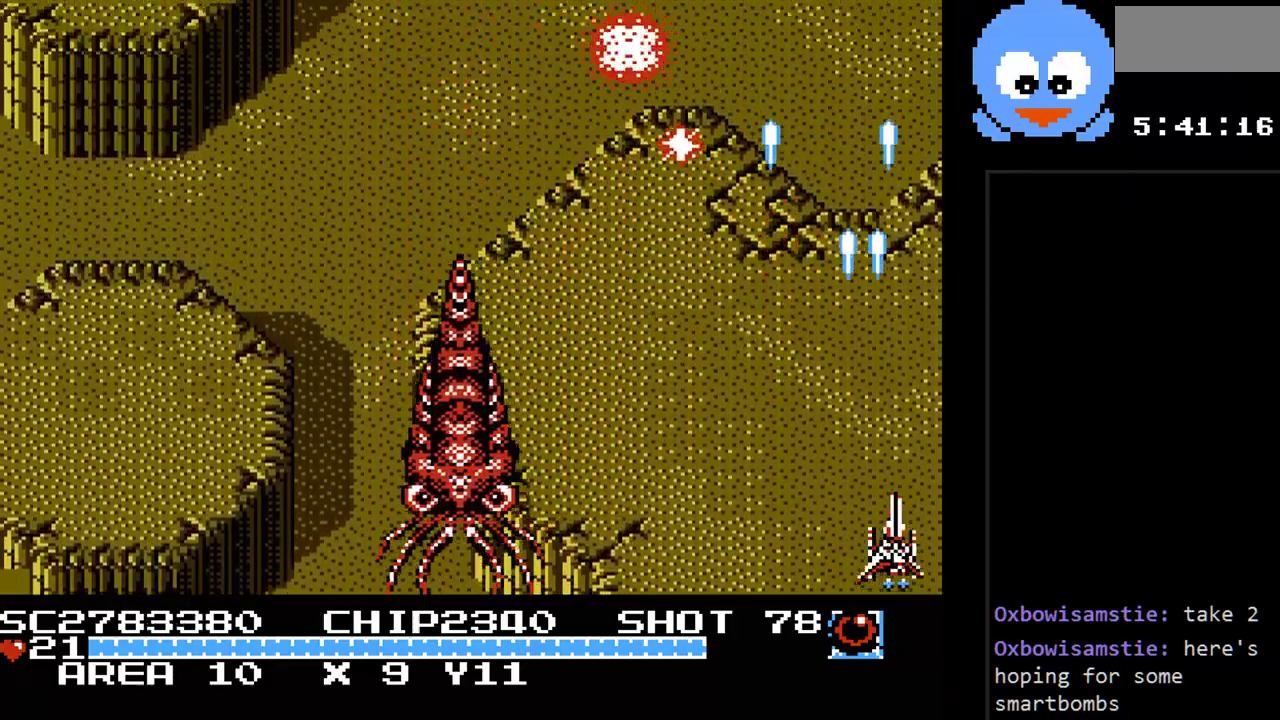
{"buttons": ["Y", "DPAD_LEFT"], "events": [[267, "DPAD_LEFT", "down"]]}
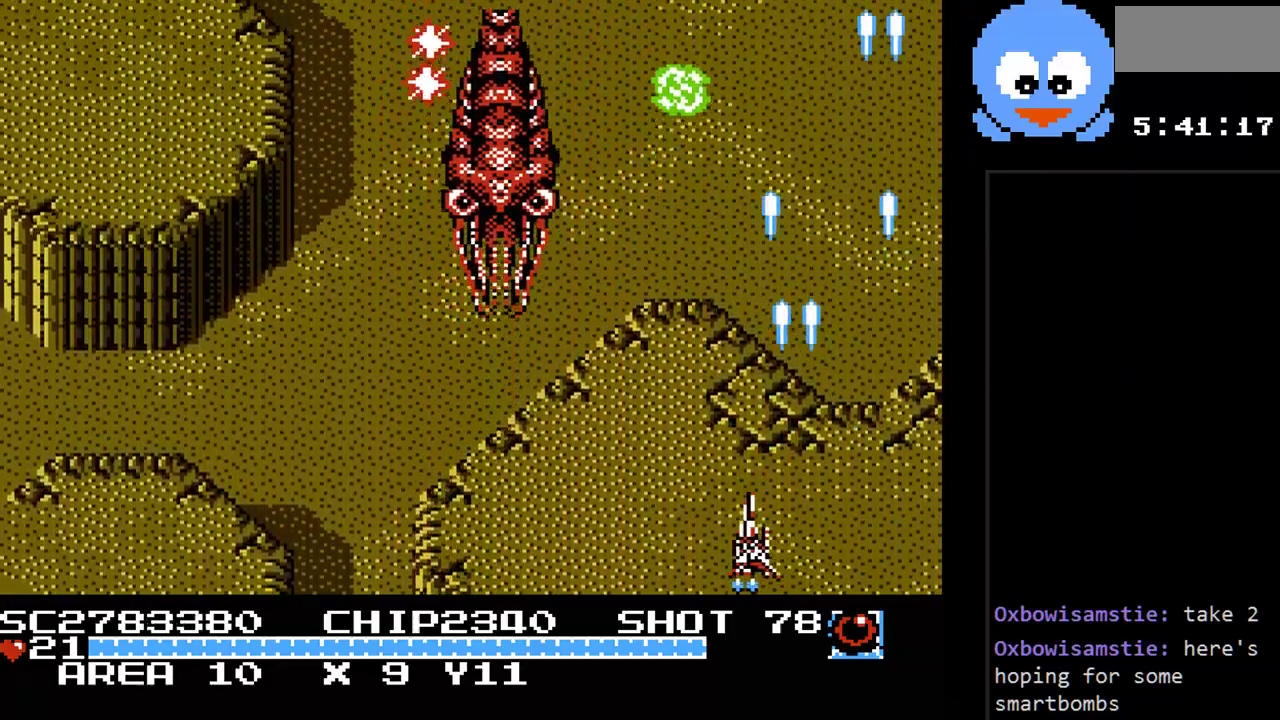
{"buttons": ["Y"], "events": [[117, "DPAD_LEFT", "up"]]}
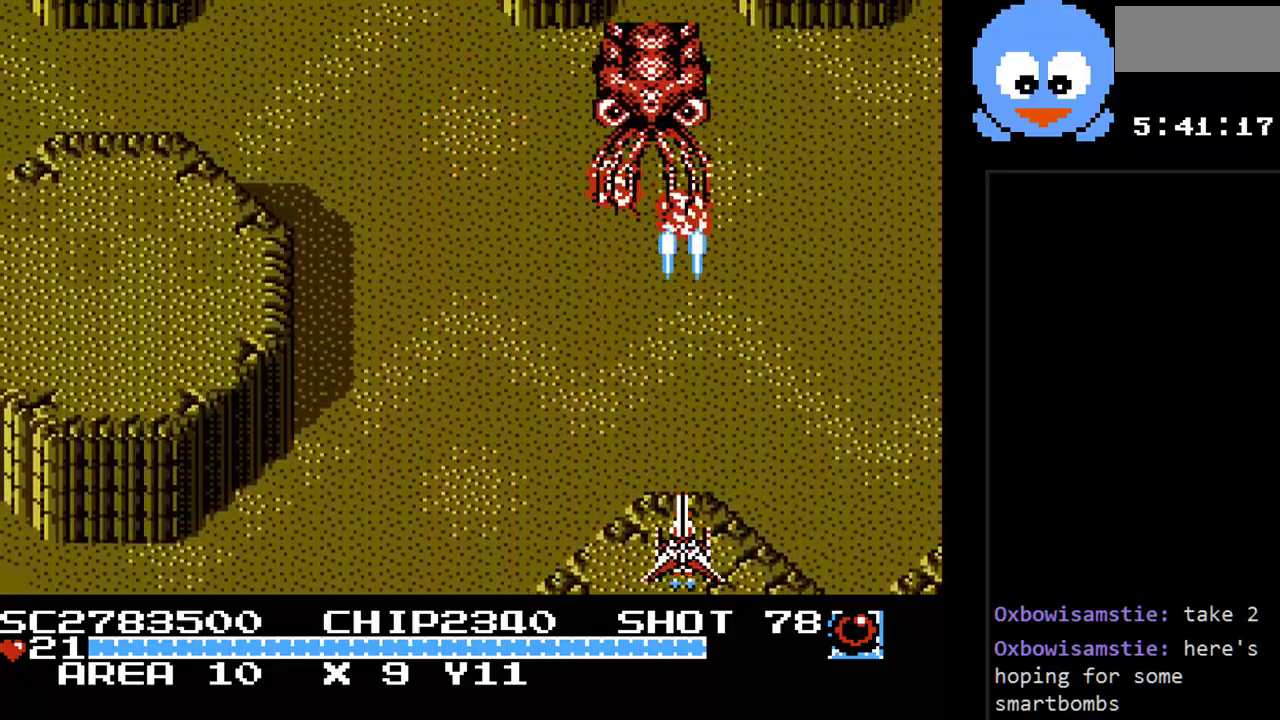
{"buttons": ["Y"], "events": []}
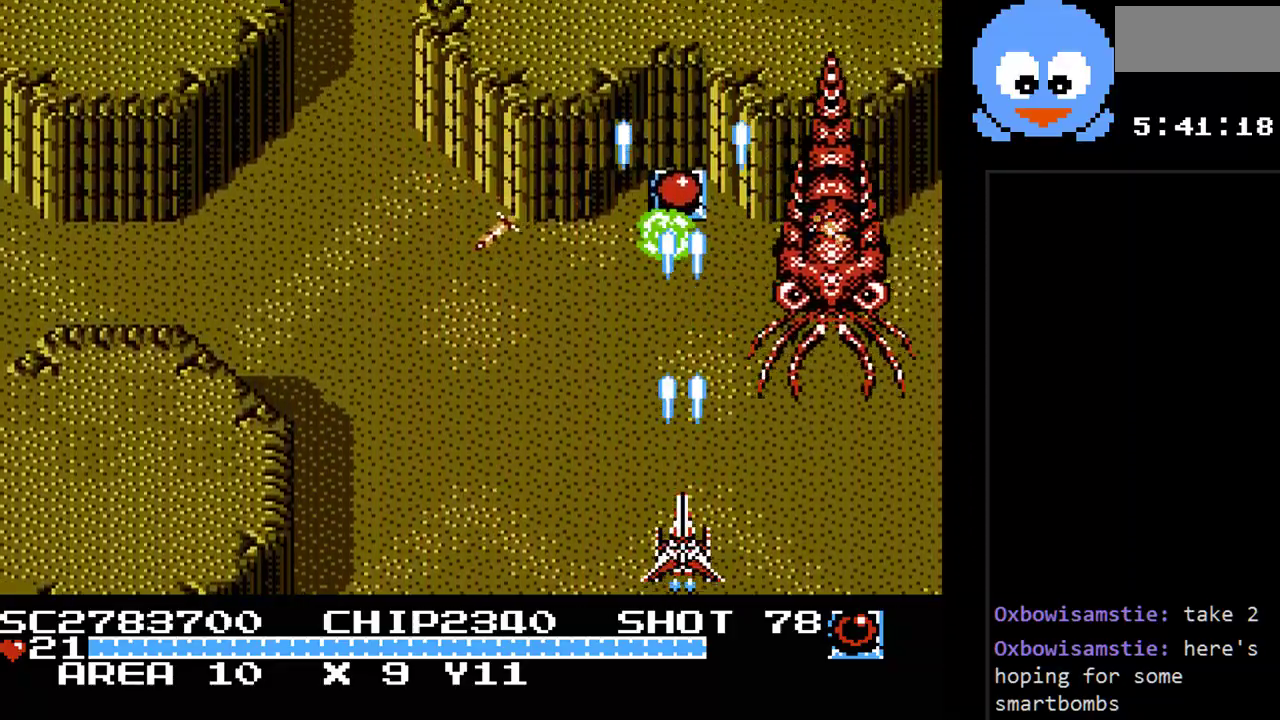
{"buttons": ["Y", "DPAD_UP"], "events": [[267, "DPAD_UP", "down"]]}
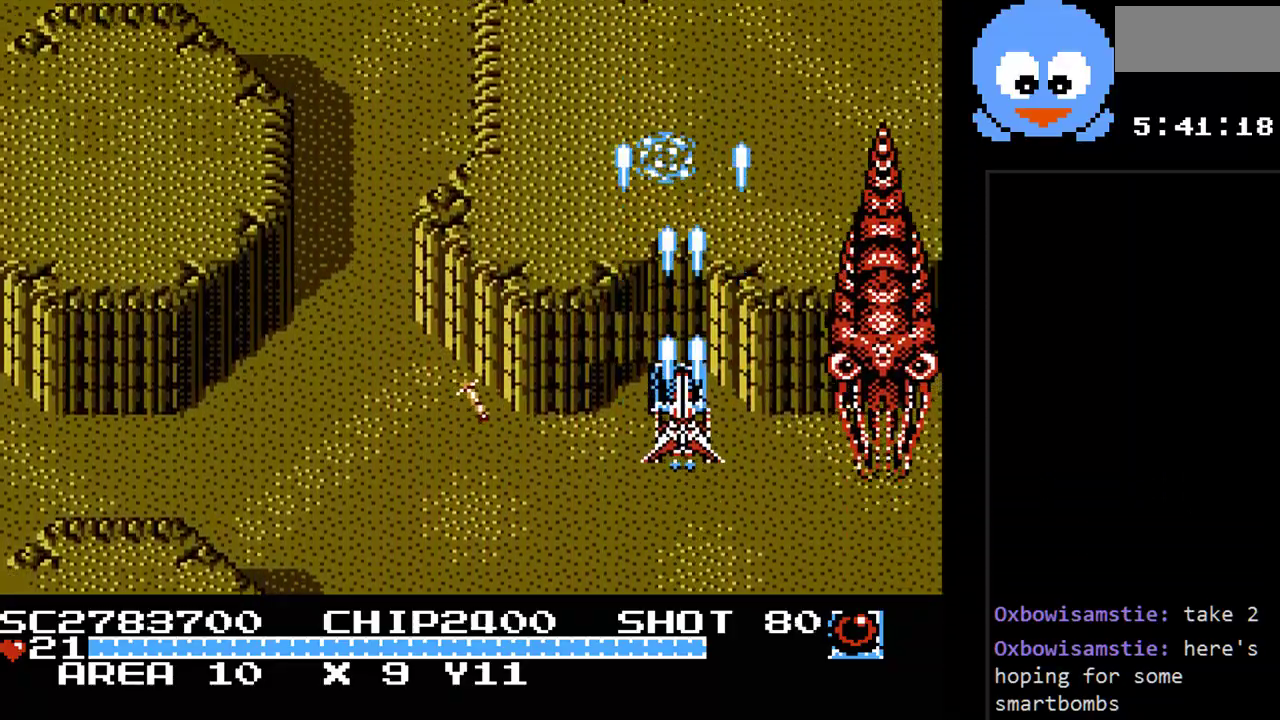
{"buttons": ["Y", "DPAD_DOWN", "DPAD_LEFT"], "events": [[83, "DPAD_LEFT", "down"], [350, "DPAD_UP", "up"], [467, "DPAD_DOWN", "down"]]}
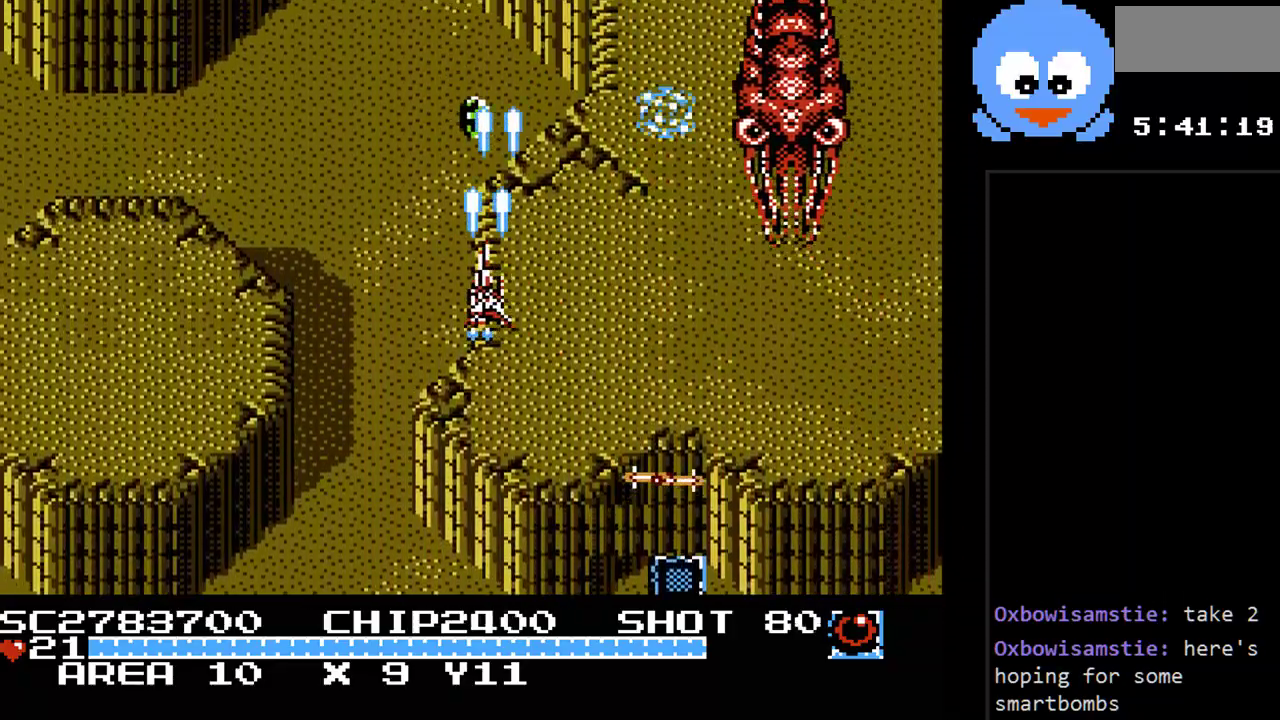
{"buttons": ["Y", "DPAD_DOWN"], "events": [[133, "DPAD_LEFT", "up"]]}
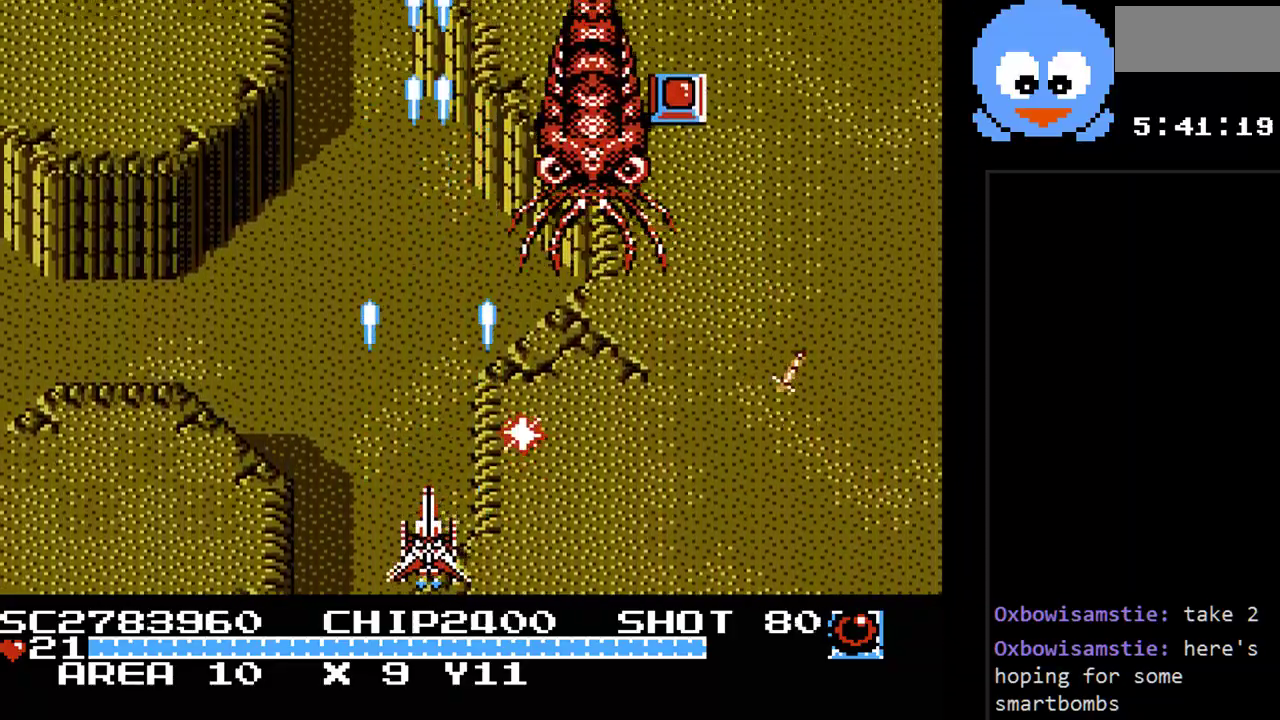
{"buttons": ["Y", "DPAD_RIGHT"], "events": [[50, "DPAD_RIGHT", "down"], [217, "DPAD_DOWN", "up"], [267, "B", "down"], [433, "B", "up"]]}
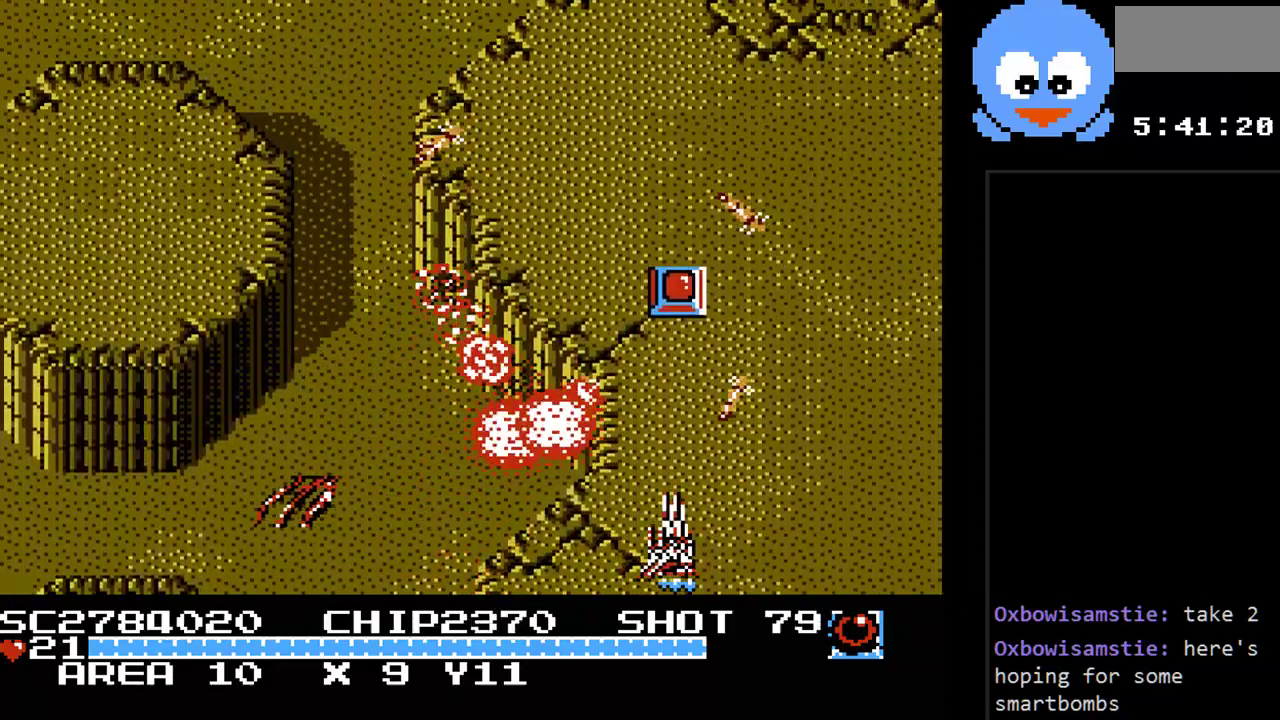
{"buttons": ["Y", "DPAD_DOWN"], "events": [[33, "DPAD_UP", "down"], [67, "DPAD_RIGHT", "up"], [350, "DPAD_RIGHT", "down"], [350, "DPAD_UP", "up"], [383, "DPAD_RIGHT", "up"], [417, "DPAD_DOWN", "down"]]}
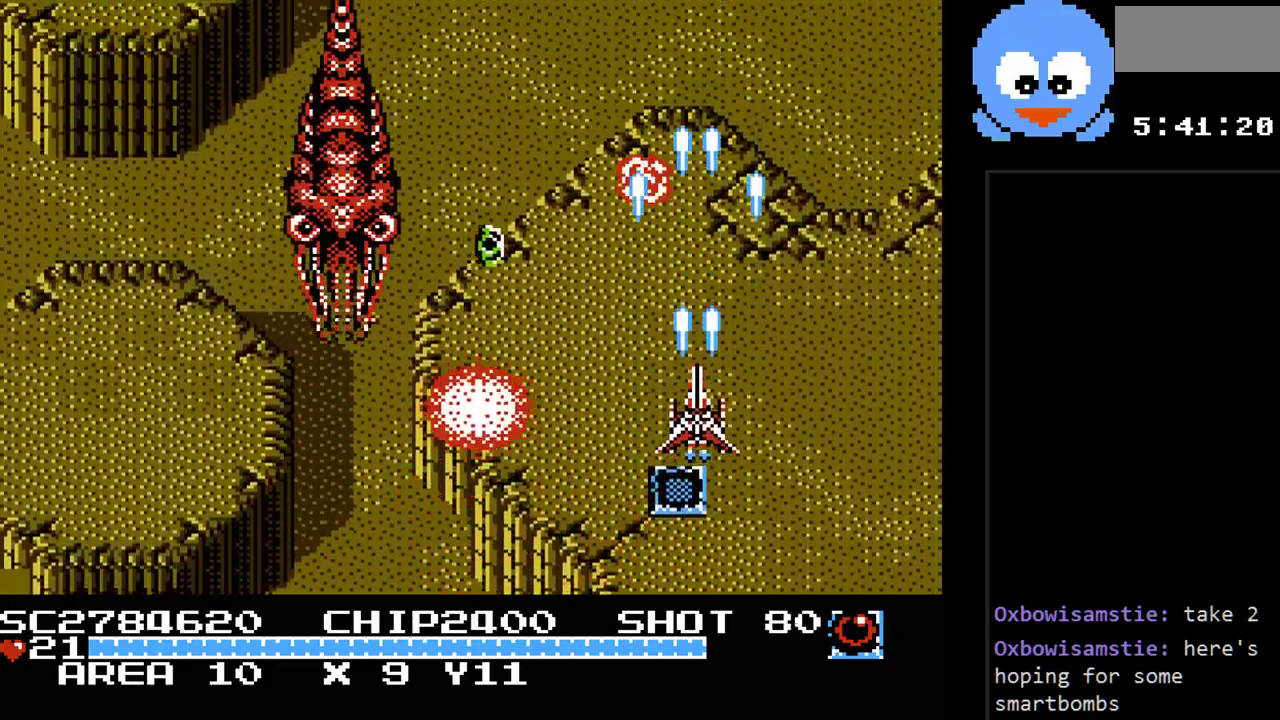
{"buttons": ["Y", "DPAD_RIGHT"], "events": [[17, "DPAD_LEFT", "down"], [50, "DPAD_LEFT", "up"], [233, "DPAD_LEFT", "down"], [333, "DPAD_DOWN", "up"], [433, "DPAD_LEFT", "up"], [450, "DPAD_DOWN", "down"], [483, "DPAD_DOWN", "up"], [483, "DPAD_RIGHT", "down"]]}
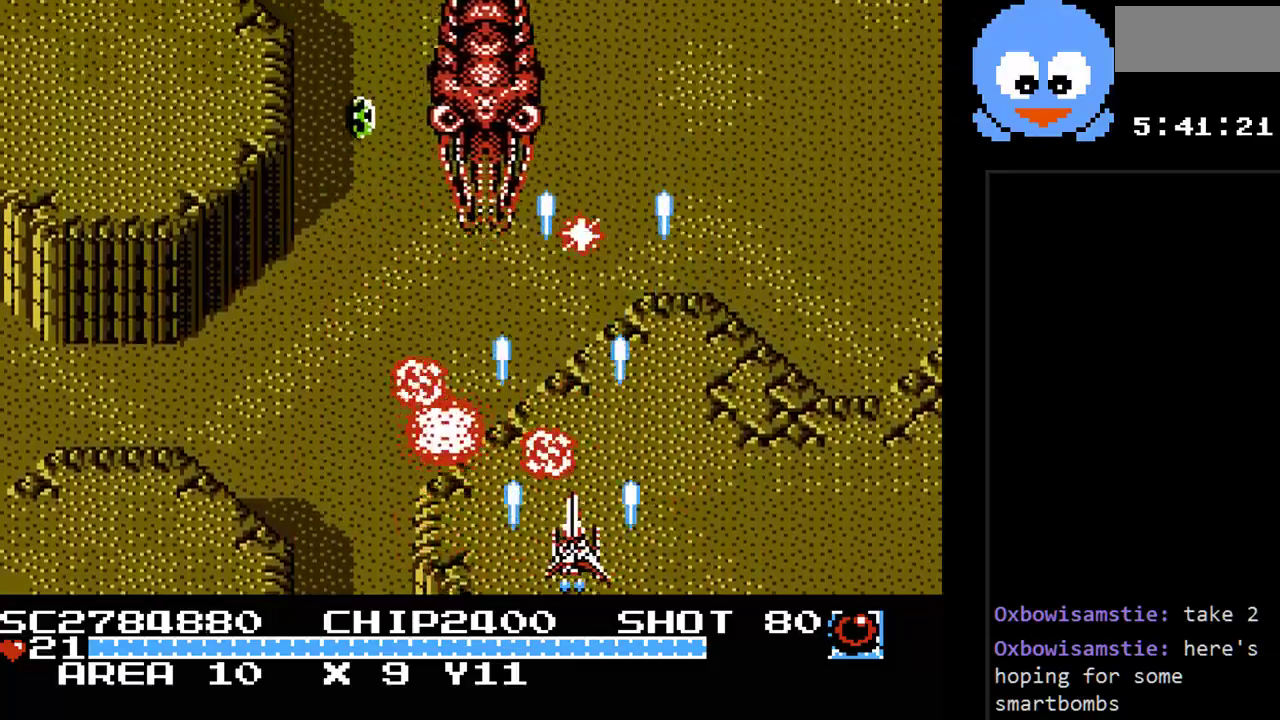
{"buttons": ["Y"], "events": [[150, "DPAD_DOWN", "down"], [150, "DPAD_RIGHT", "up"], [183, "DPAD_DOWN", "up"], [317, "DPAD_LEFT", "down"], [433, "DPAD_LEFT", "up"]]}
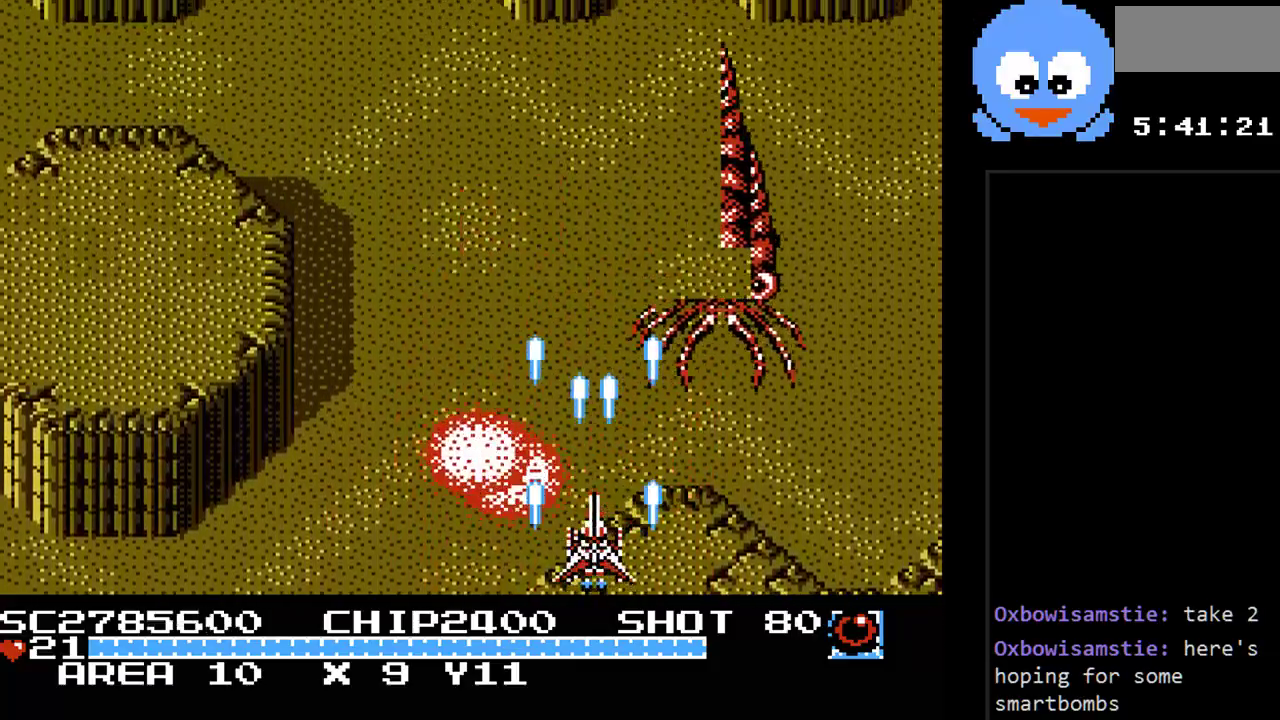
{"buttons": ["Y", "DPAD_UP", "DPAD_LEFT"], "events": [[100, "DPAD_LEFT", "down"], [167, "DPAD_UP", "down"], [317, "DPAD_LEFT", "up"], [417, "DPAD_LEFT", "down"]]}
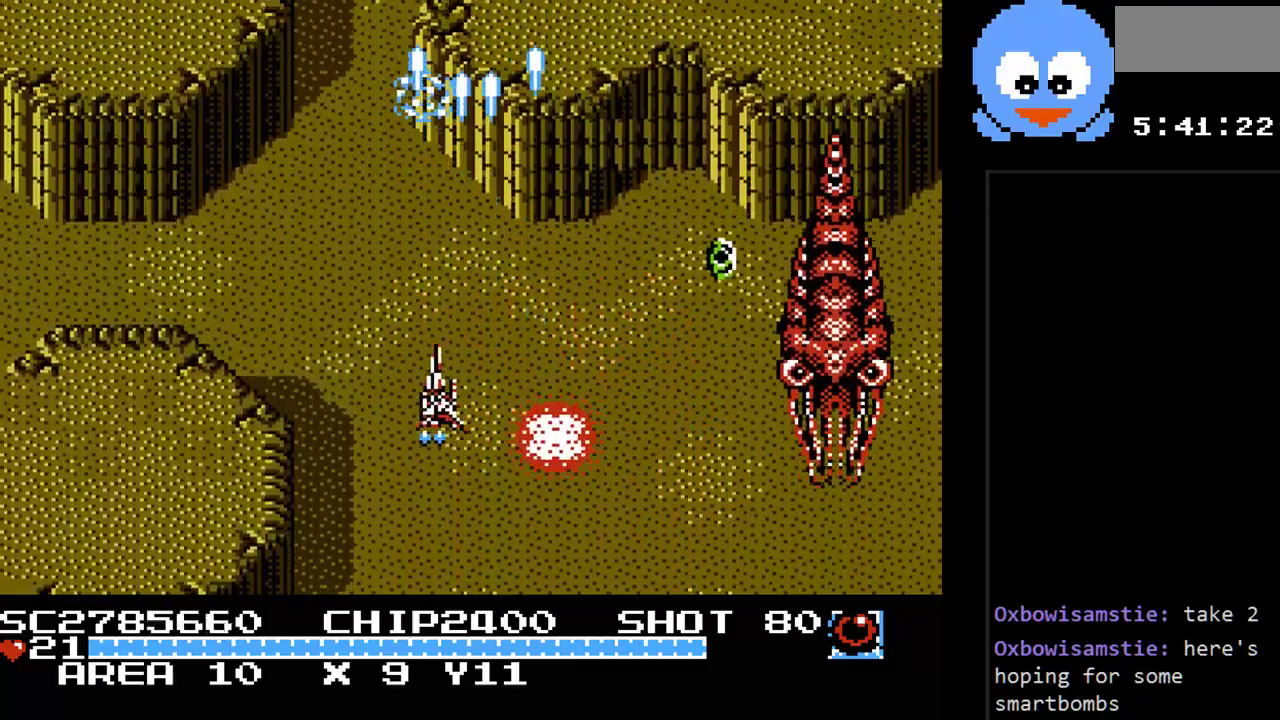
{"buttons": ["Y"], "events": [[17, "DPAD_UP", "up"], [167, "DPAD_LEFT", "up"], [200, "DPAD_DOWN", "down"], [200, "DPAD_RIGHT", "down"], [233, "DPAD_DOWN", "up"], [300, "DPAD_DOWN", "down"], [333, "DPAD_RIGHT", "up"], [433, "DPAD_DOWN", "up"]]}
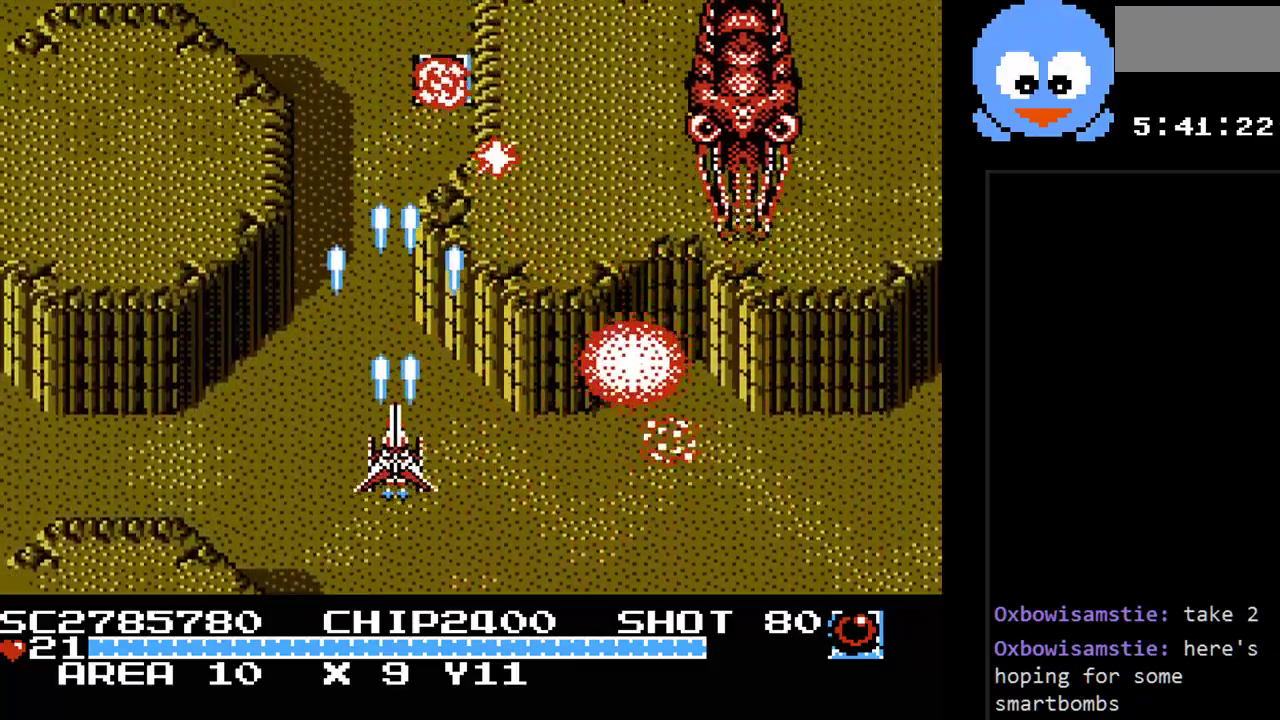
{"buttons": ["Y", "DPAD_UP"], "events": [[83, "DPAD_UP", "down"], [283, "DPAD_UP", "up"], [350, "DPAD_RIGHT", "down"], [417, "DPAD_UP", "down"], [450, "DPAD_RIGHT", "up"]]}
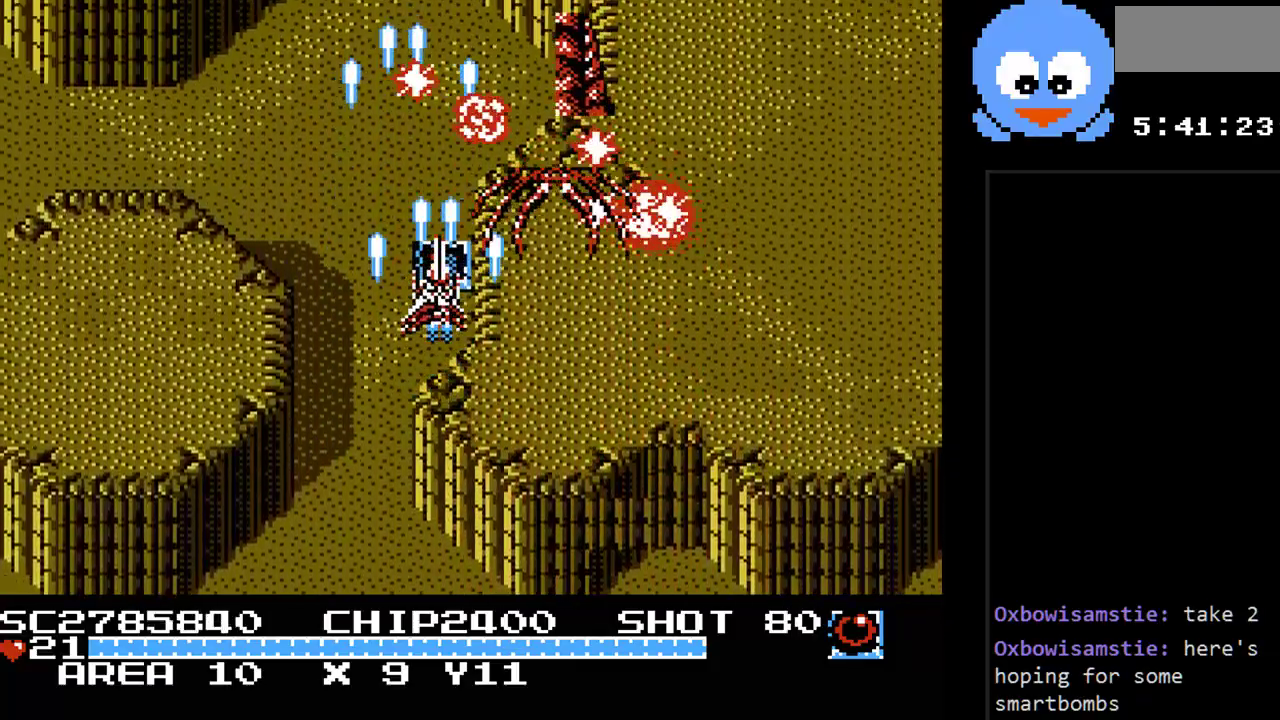
{"buttons": ["Y", "DPAD_DOWN"], "events": [[67, "DPAD_DOWN", "down"], [67, "DPAD_UP", "up"], [133, "DPAD_LEFT", "down"], [433, "DPAD_LEFT", "up"]]}
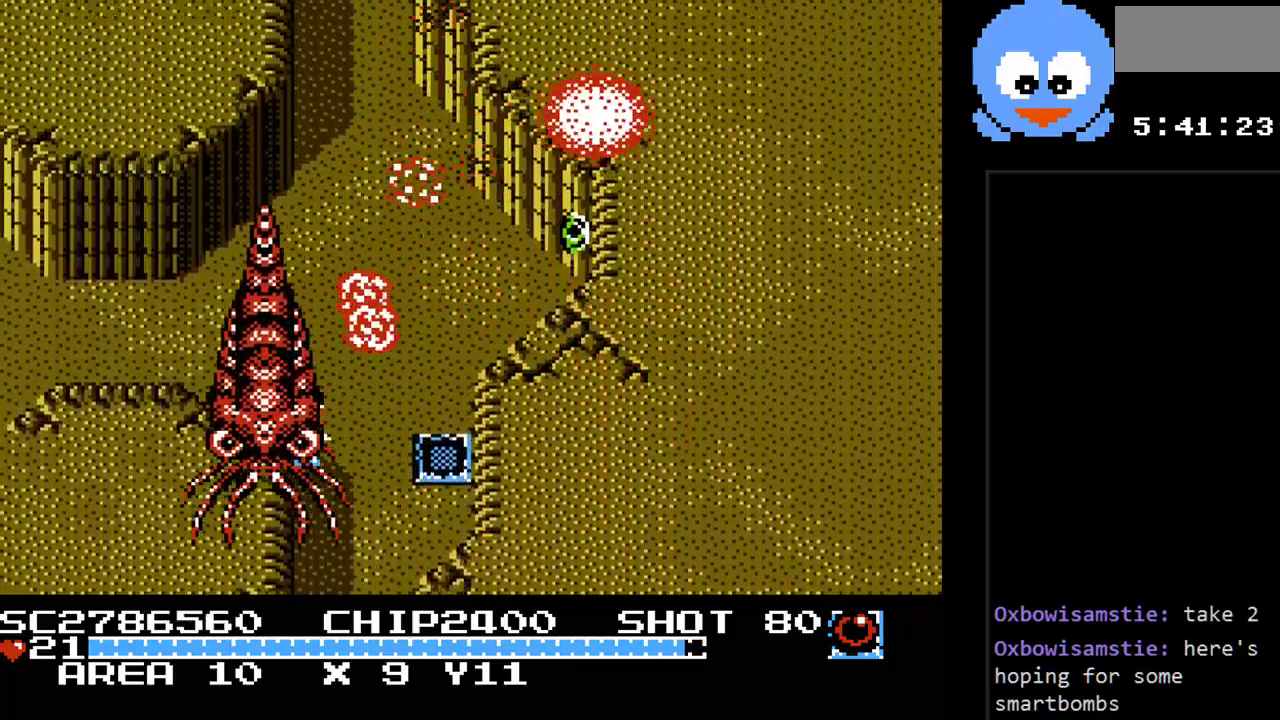
{"buttons": ["Y", "DPAD_RIGHT"], "events": [[67, "DPAD_RIGHT", "down"], [150, "DPAD_DOWN", "up"]]}
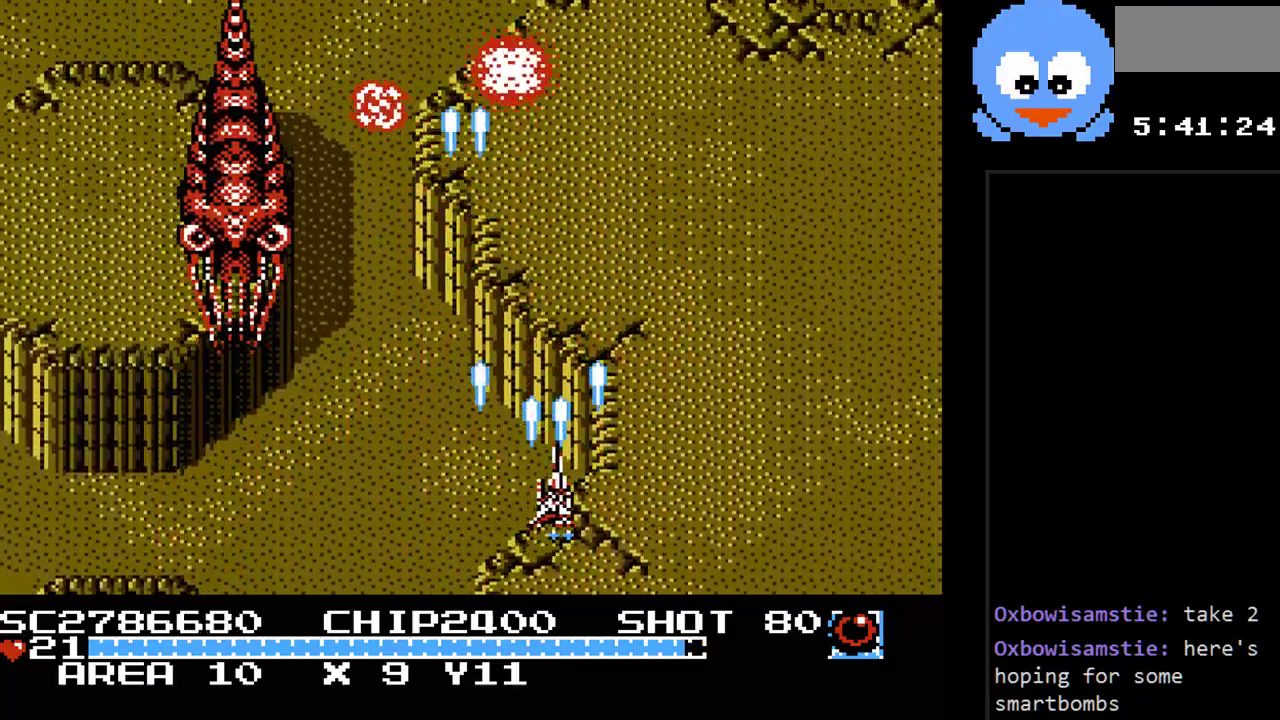
{"buttons": ["Y"], "events": [[67, "DPAD_RIGHT", "up"], [233, "DPAD_LEFT", "down"], [417, "DPAD_LEFT", "up"]]}
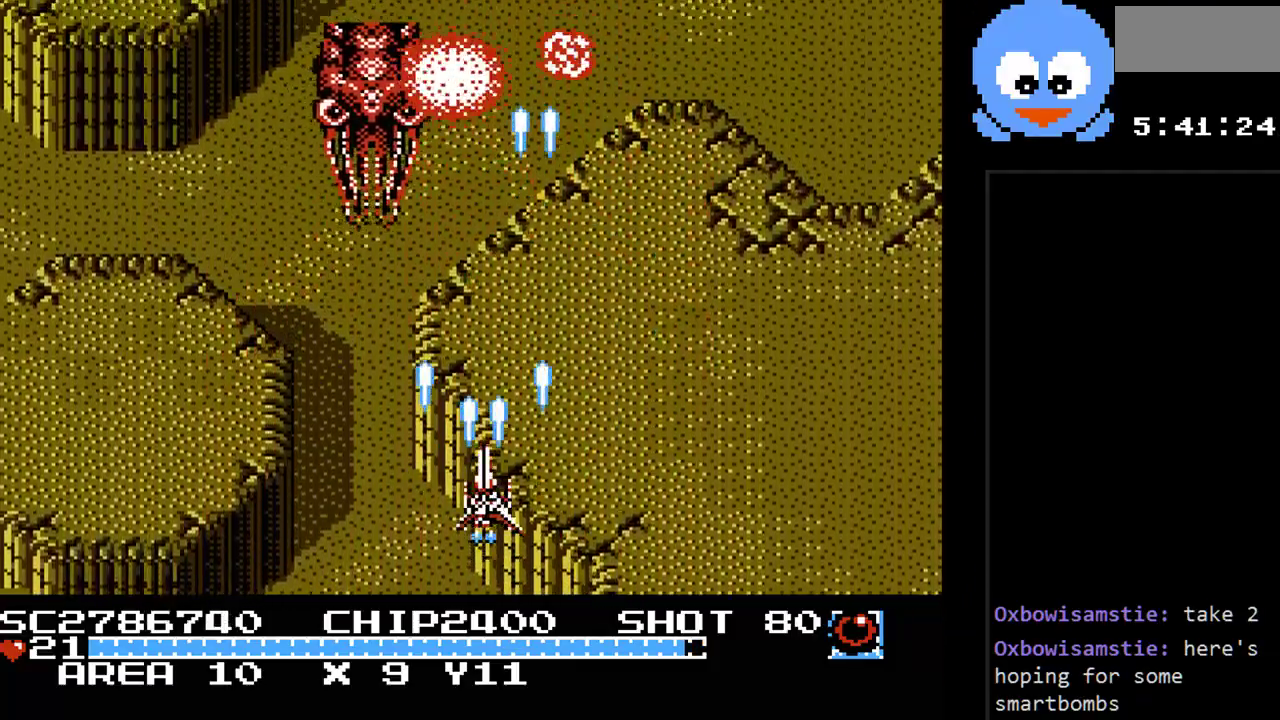
{"buttons": ["Y"], "events": [[250, "DPAD_LEFT", "down"], [433, "DPAD_LEFT", "up"]]}
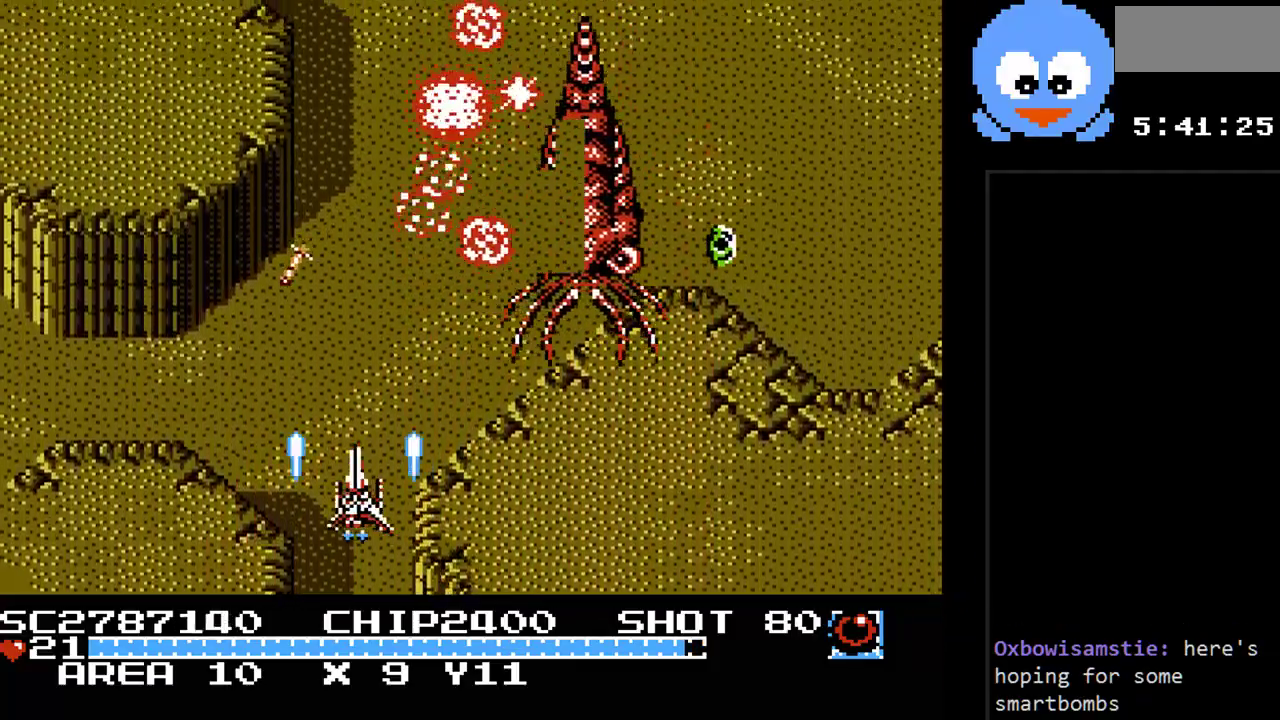
{"buttons": ["Y", "DPAD_LEFT"], "events": [[67, "DPAD_RIGHT", "down"], [133, "DPAD_UP", "down"], [283, "DPAD_UP", "up"], [317, "DPAD_DOWN", "down"], [317, "DPAD_RIGHT", "up"], [483, "DPAD_DOWN", "up"], [483, "DPAD_LEFT", "down"]]}
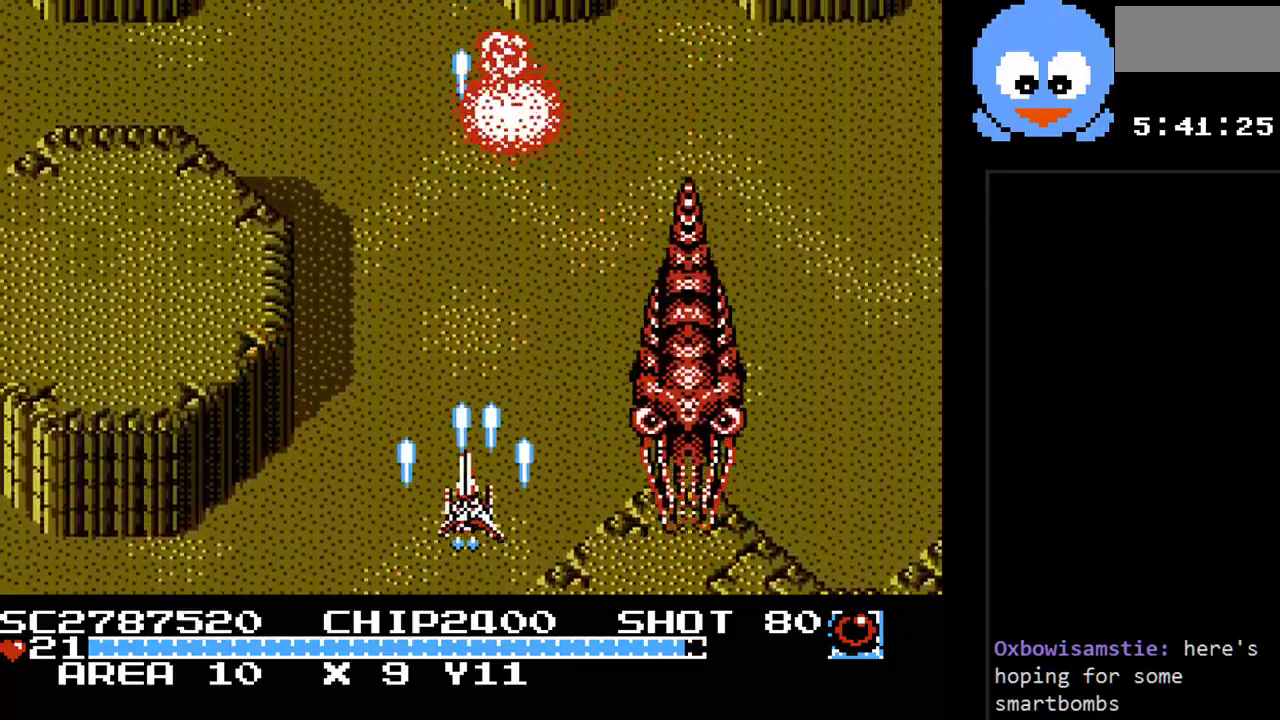
{"buttons": ["Y"], "events": [[133, "DPAD_LEFT", "up"], [133, "DPAD_UP", "down"], [167, "DPAD_UP", "up"], [200, "DPAD_RIGHT", "down"], [367, "DPAD_DOWN", "down"], [400, "DPAD_DOWN", "up"], [400, "DPAD_RIGHT", "up"]]}